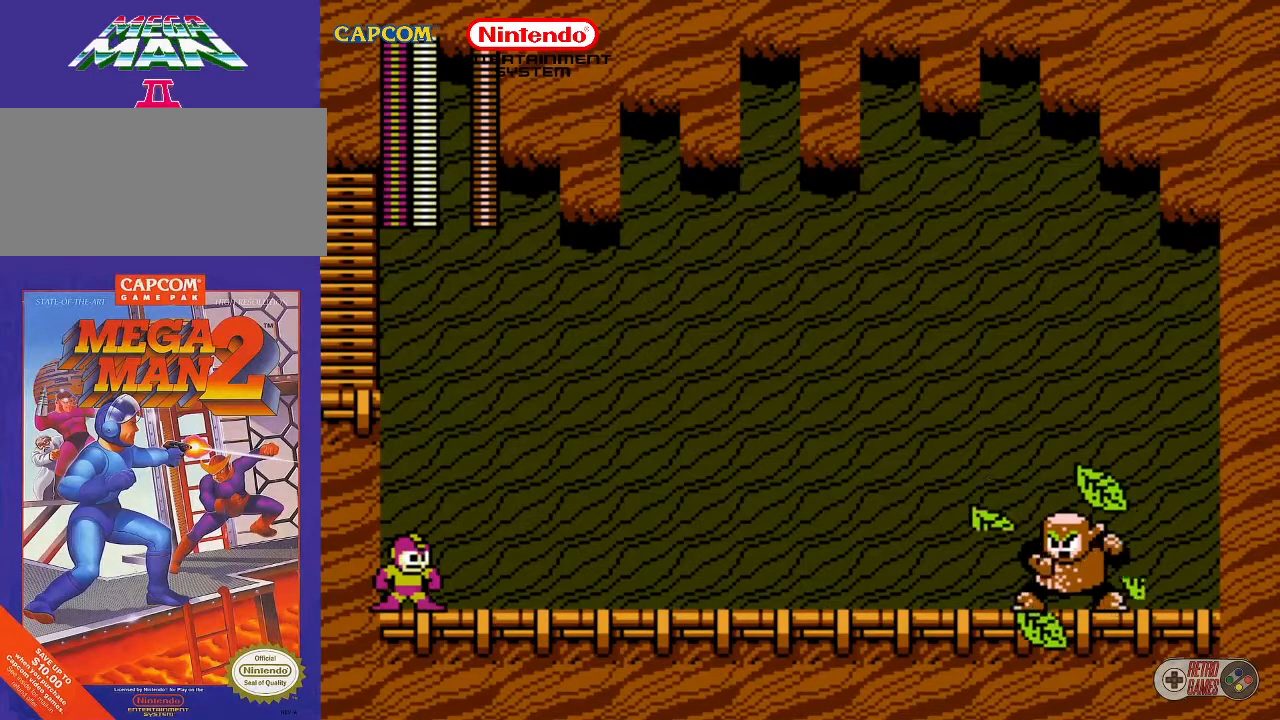
Gameplay with a controller (Nintendo layout); each line is a JSON object with the inputs held at the frame after it. "events" lists button and stick changes between this image and that frame as [ms after this image, input, new state], when the widget could be followed in between. Not read: L3 R3.
{"buttons": ["B"], "events": [[117, "B", "down"]]}
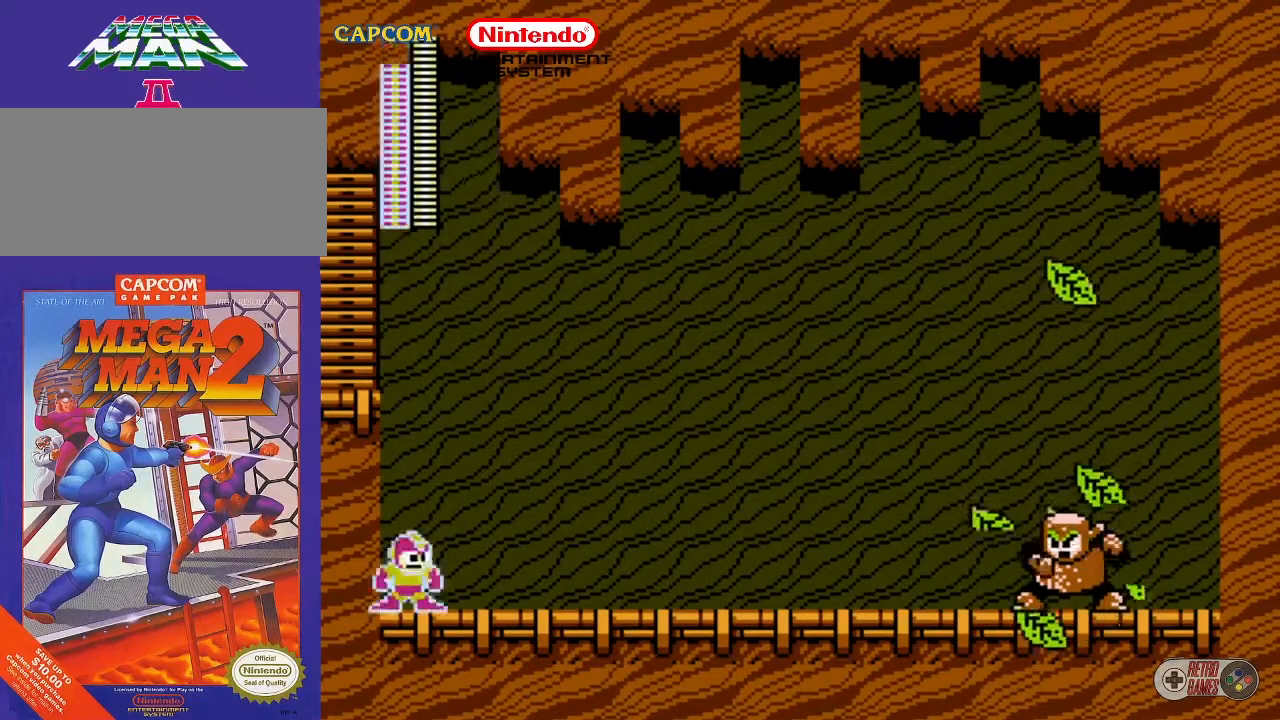
{"buttons": ["B"], "events": []}
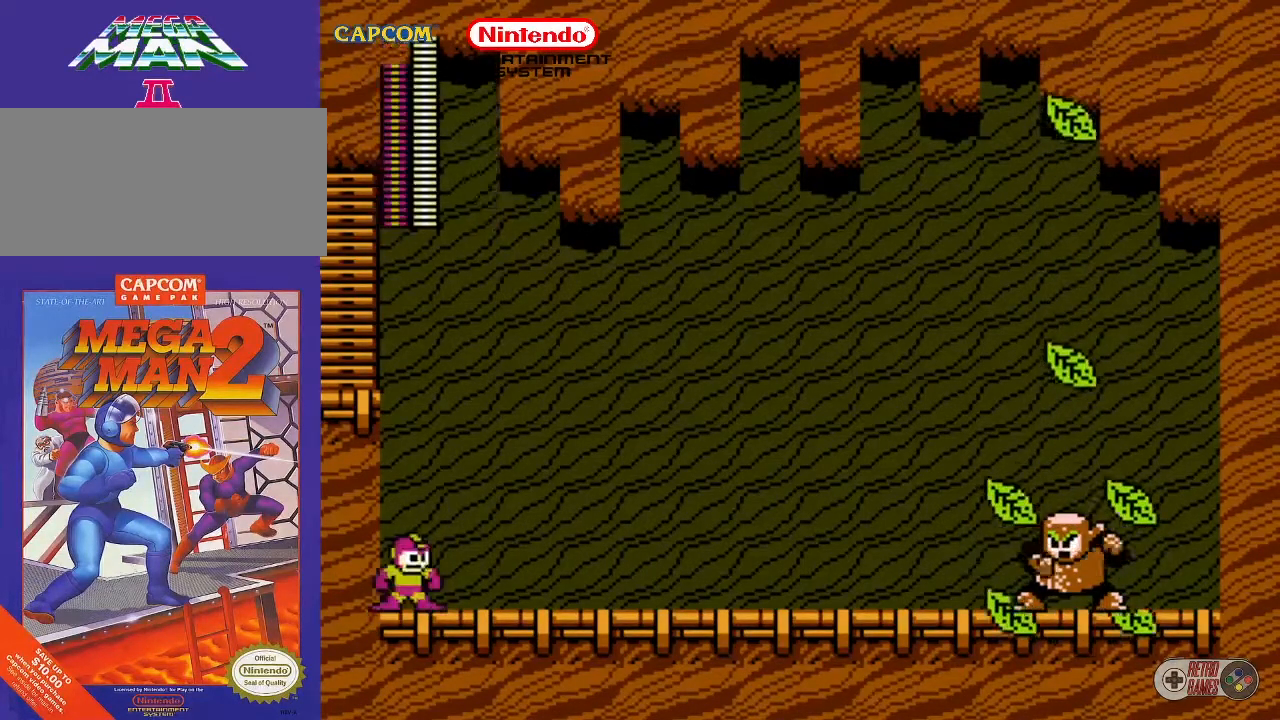
{"buttons": ["B"], "events": []}
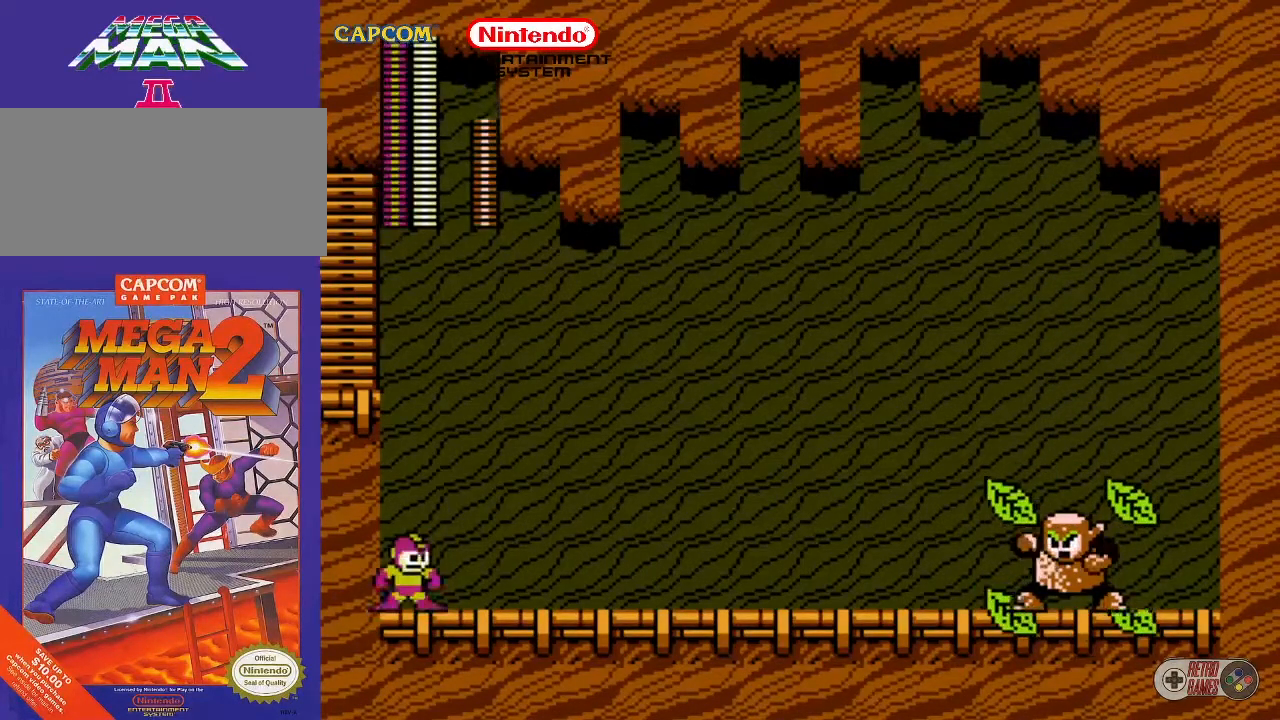
{"buttons": ["B"], "events": []}
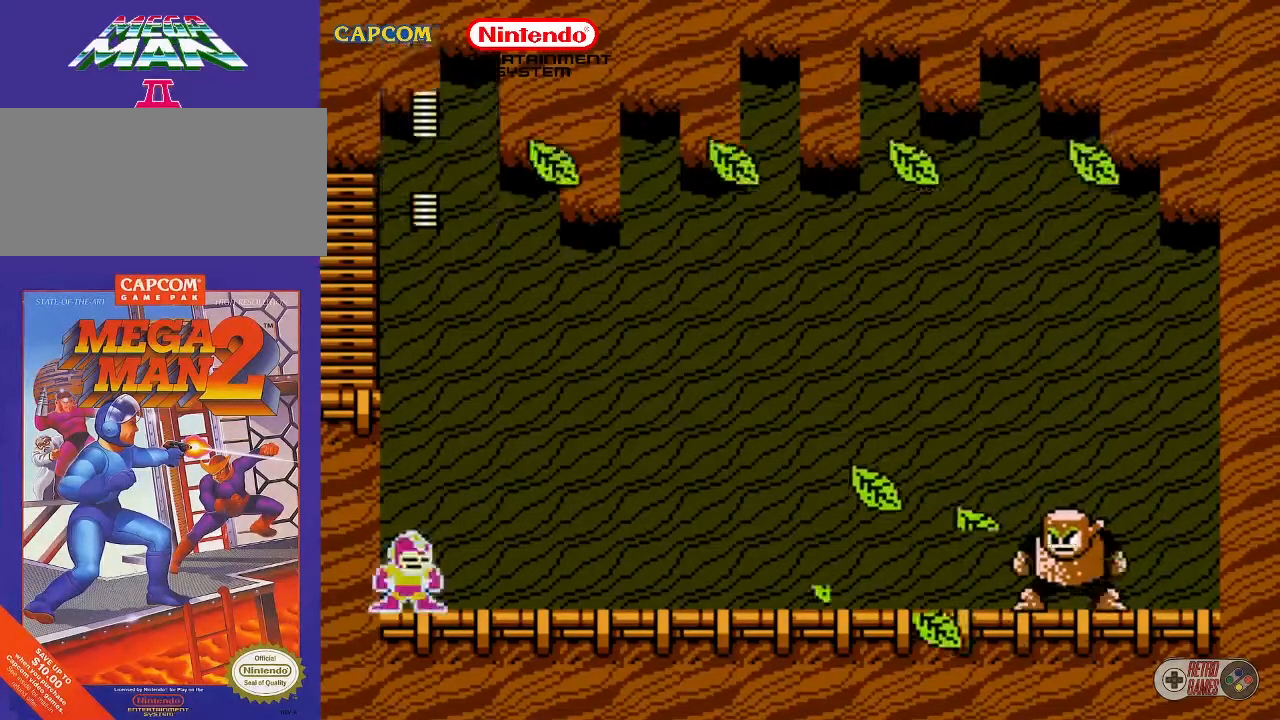
{"buttons": ["A", "B", "DPAD_RIGHT"], "events": [[183, "A", "down"], [367, "DPAD_RIGHT", "down"]]}
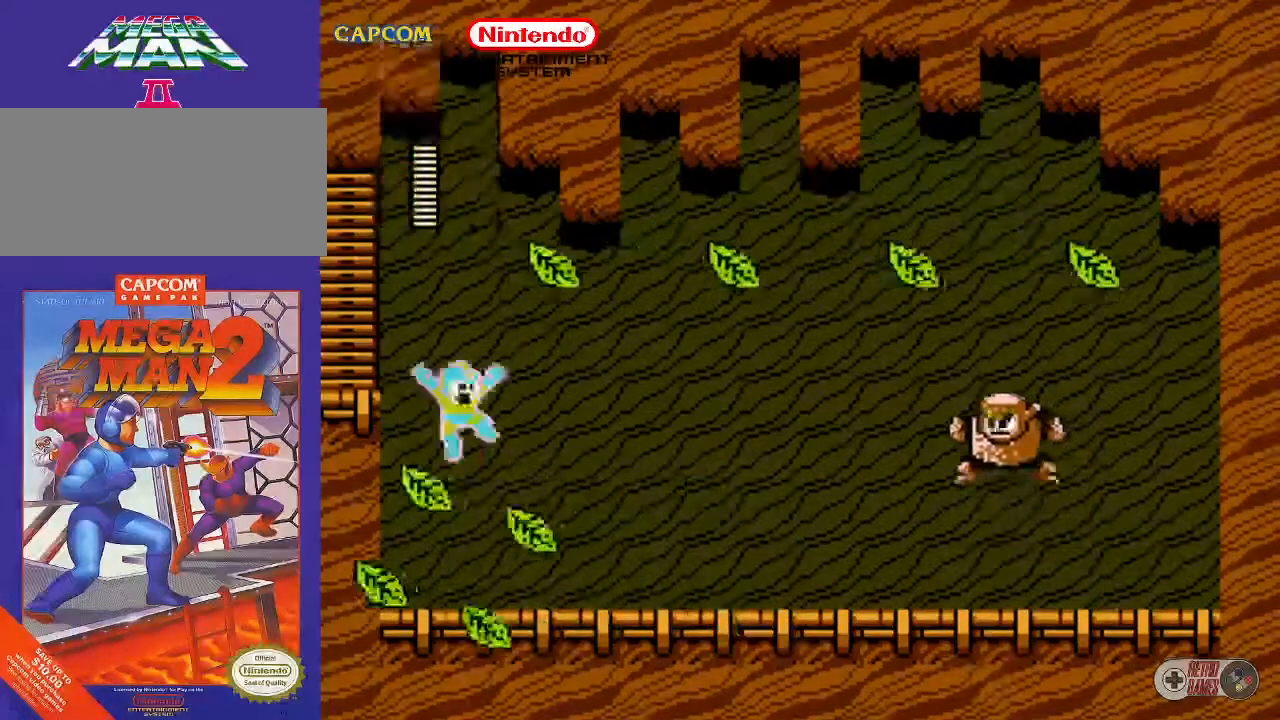
{"buttons": ["B"], "events": [[217, "DPAD_RIGHT", "up"], [267, "A", "up"]]}
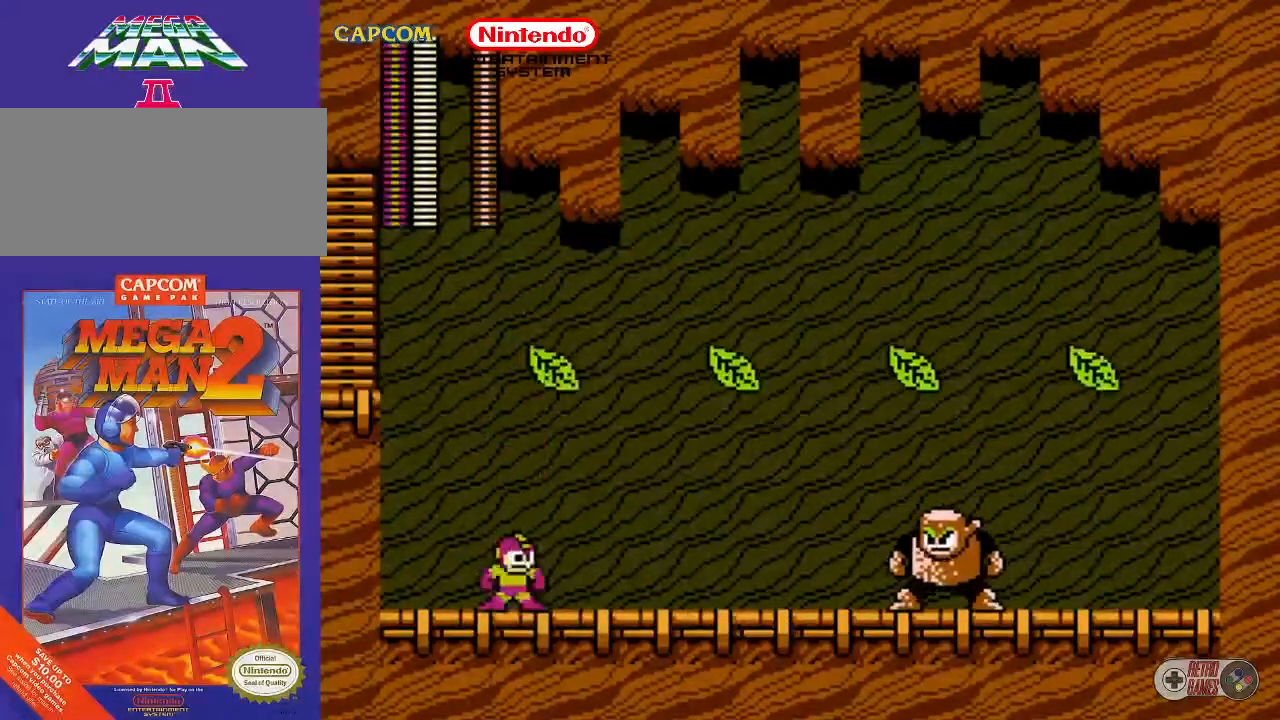
{"buttons": ["B"], "events": []}
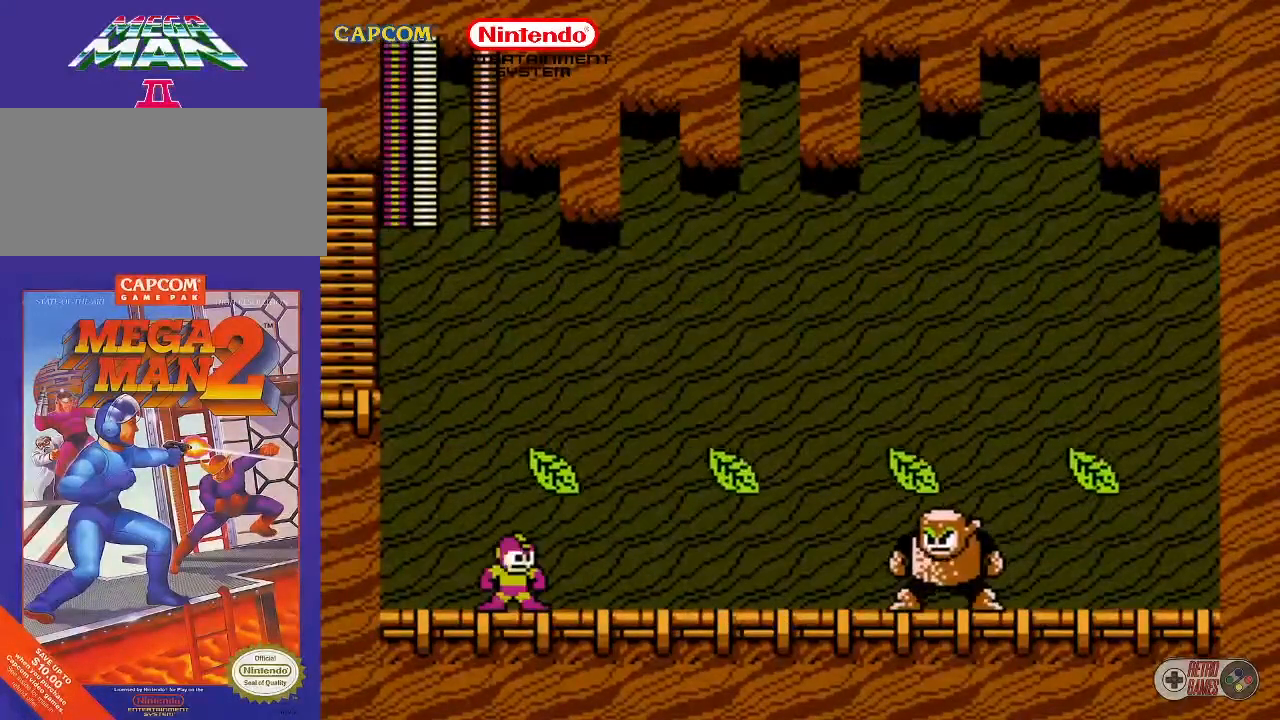
{"buttons": ["B"], "events": [[117, "DPAD_RIGHT", "down"], [500, "DPAD_RIGHT", "up"]]}
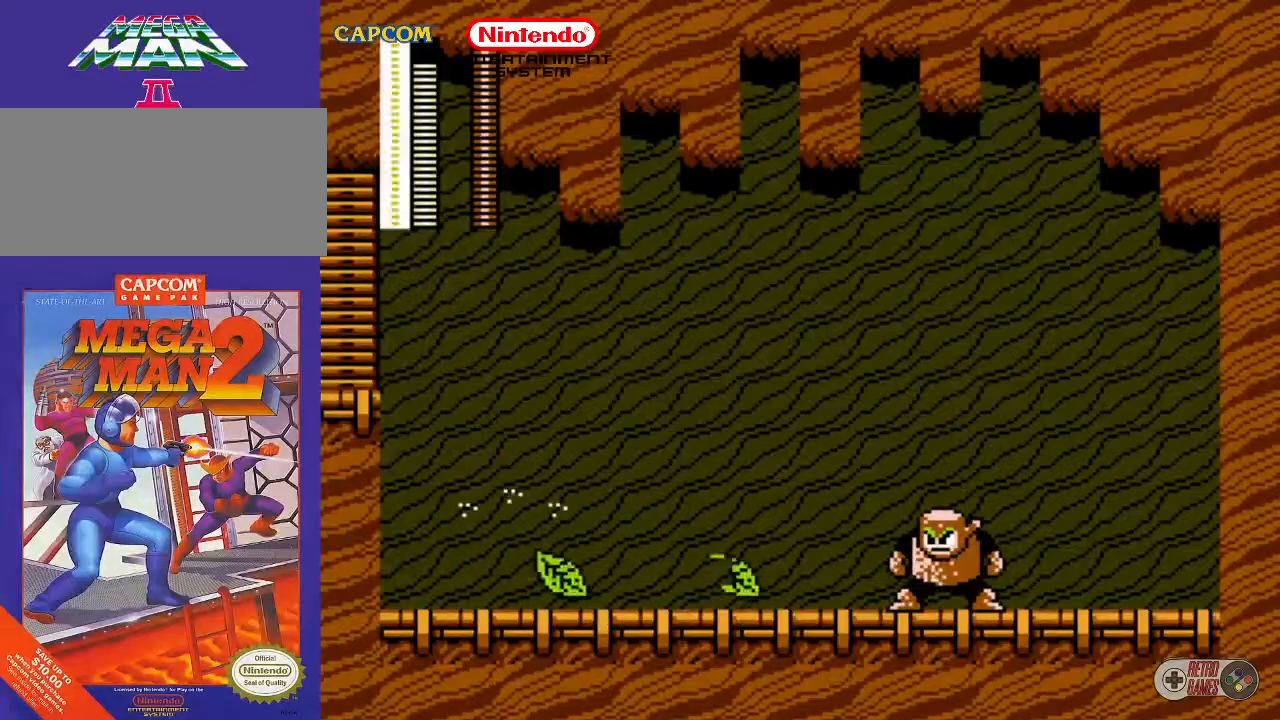
{"buttons": ["B", "DPAD_LEFT"], "events": [[400, "DPAD_LEFT", "down"]]}
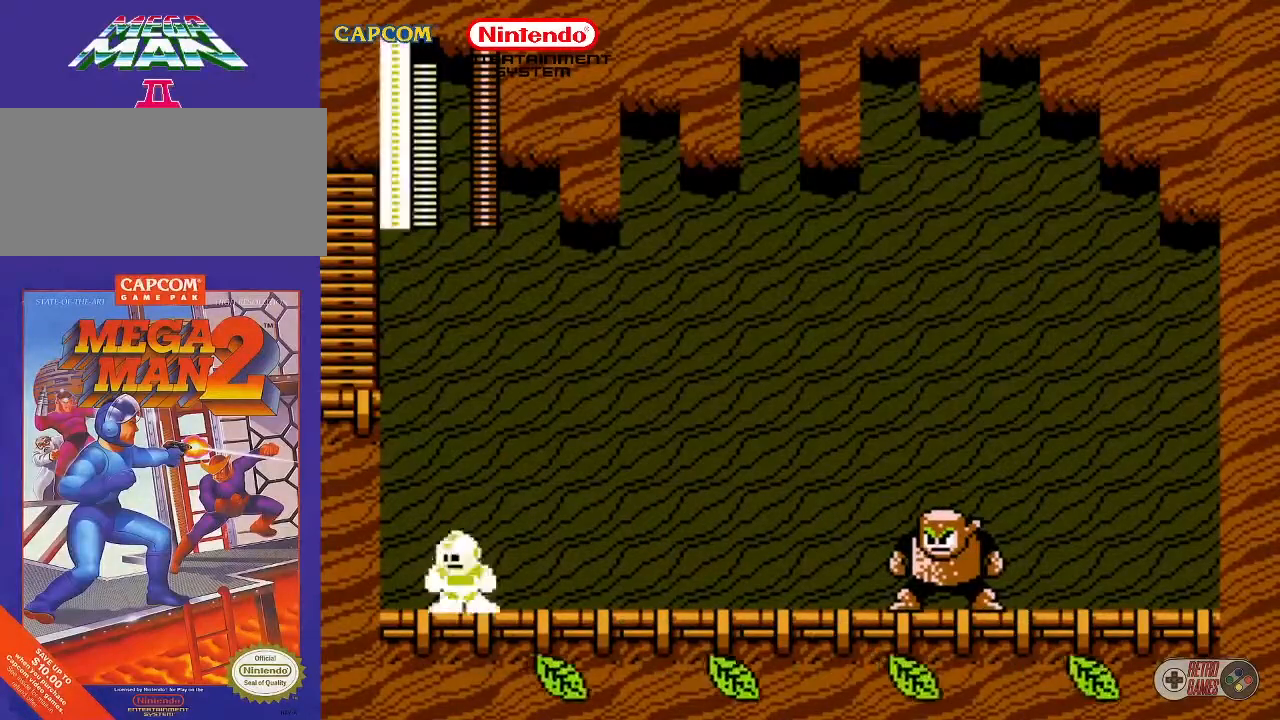
{"buttons": ["B", "DPAD_RIGHT"], "events": [[333, "DPAD_LEFT", "up"], [483, "DPAD_RIGHT", "down"]]}
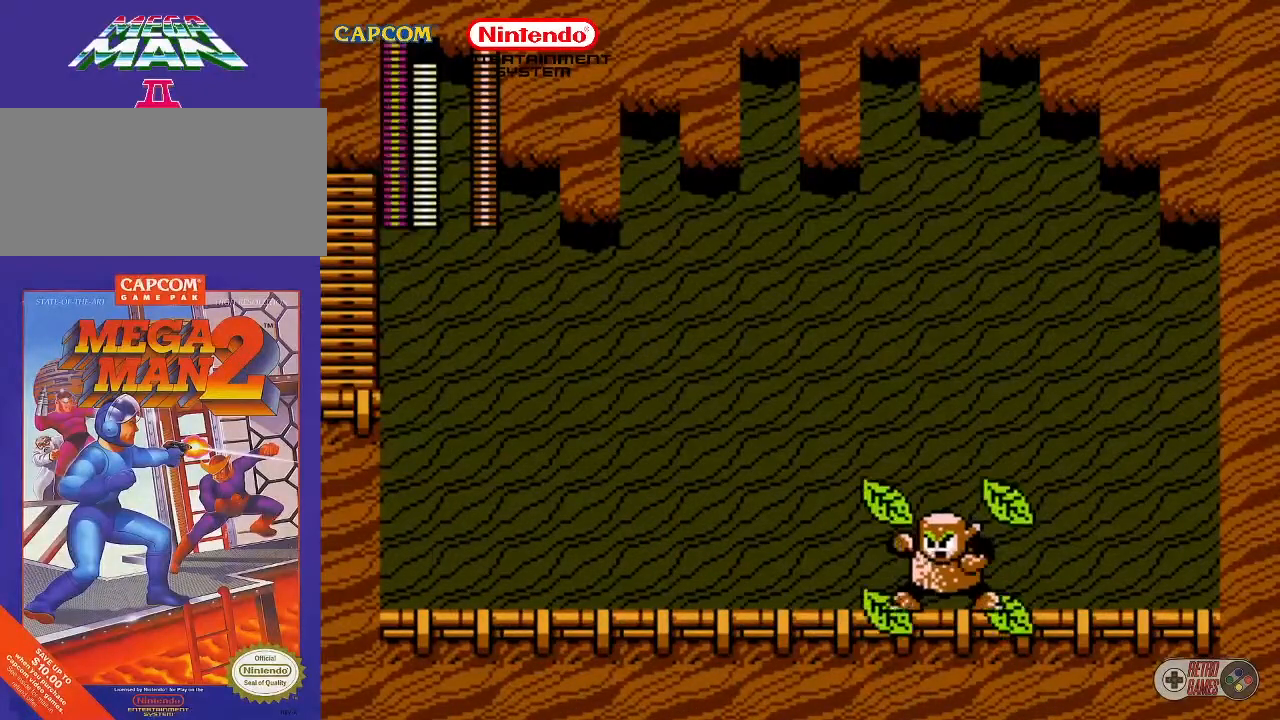
{"buttons": ["B"], "events": [[83, "DPAD_RIGHT", "up"]]}
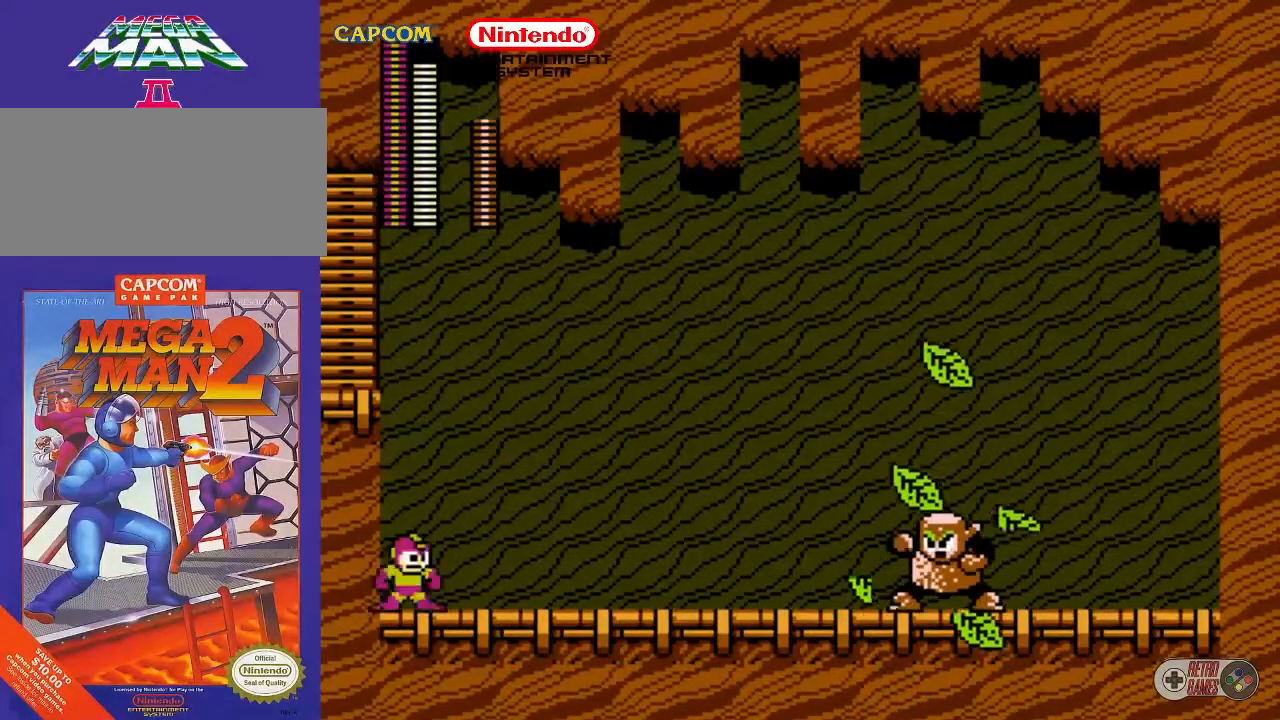
{"buttons": ["B"], "events": []}
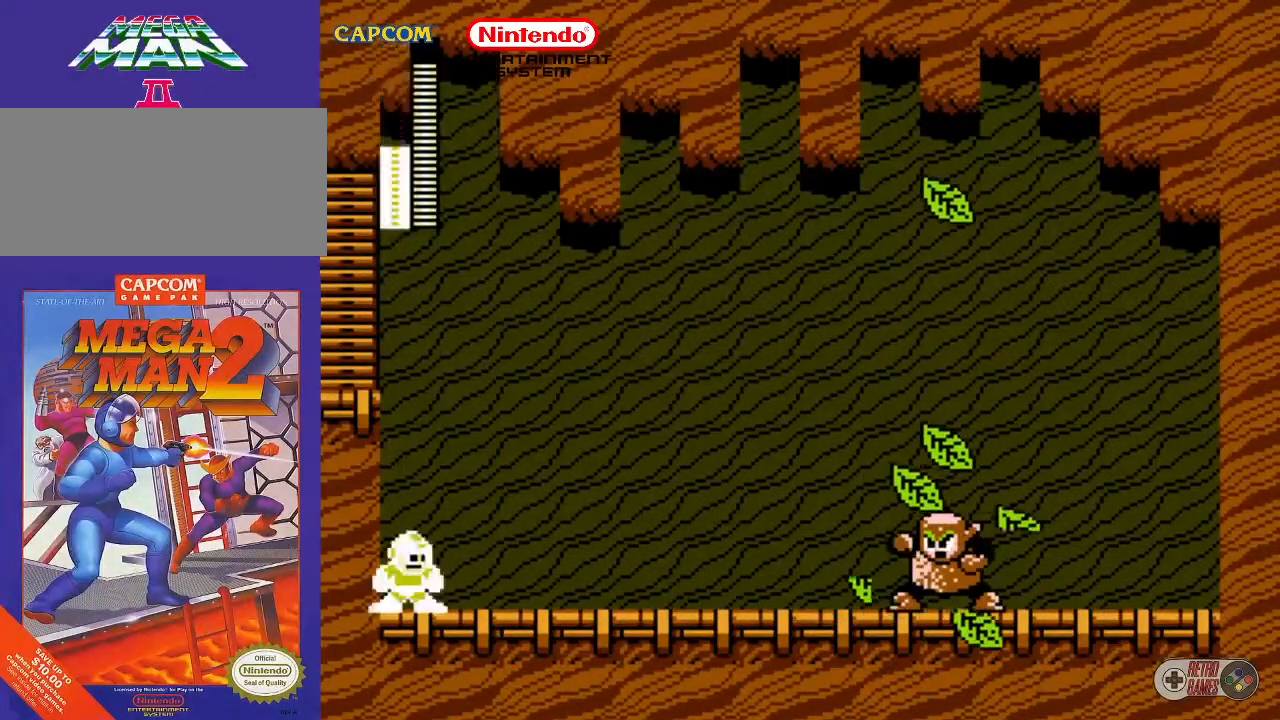
{"buttons": ["B"], "events": []}
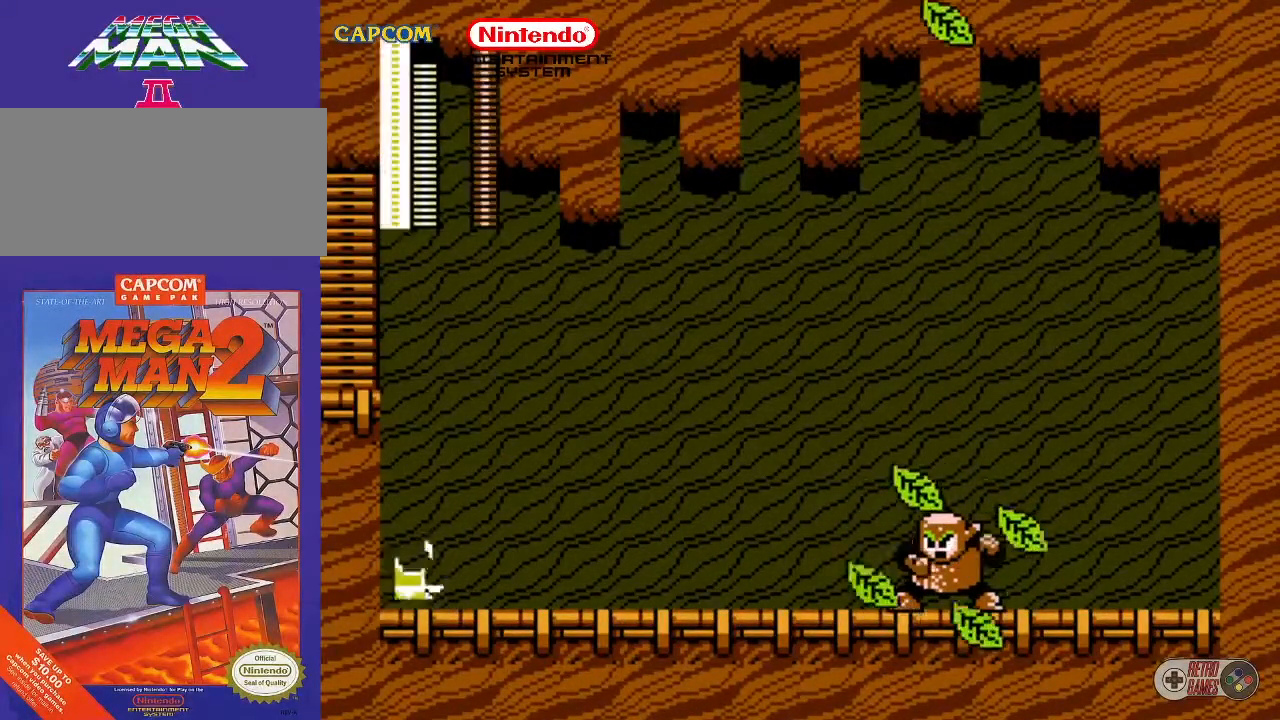
{"buttons": ["B"], "events": []}
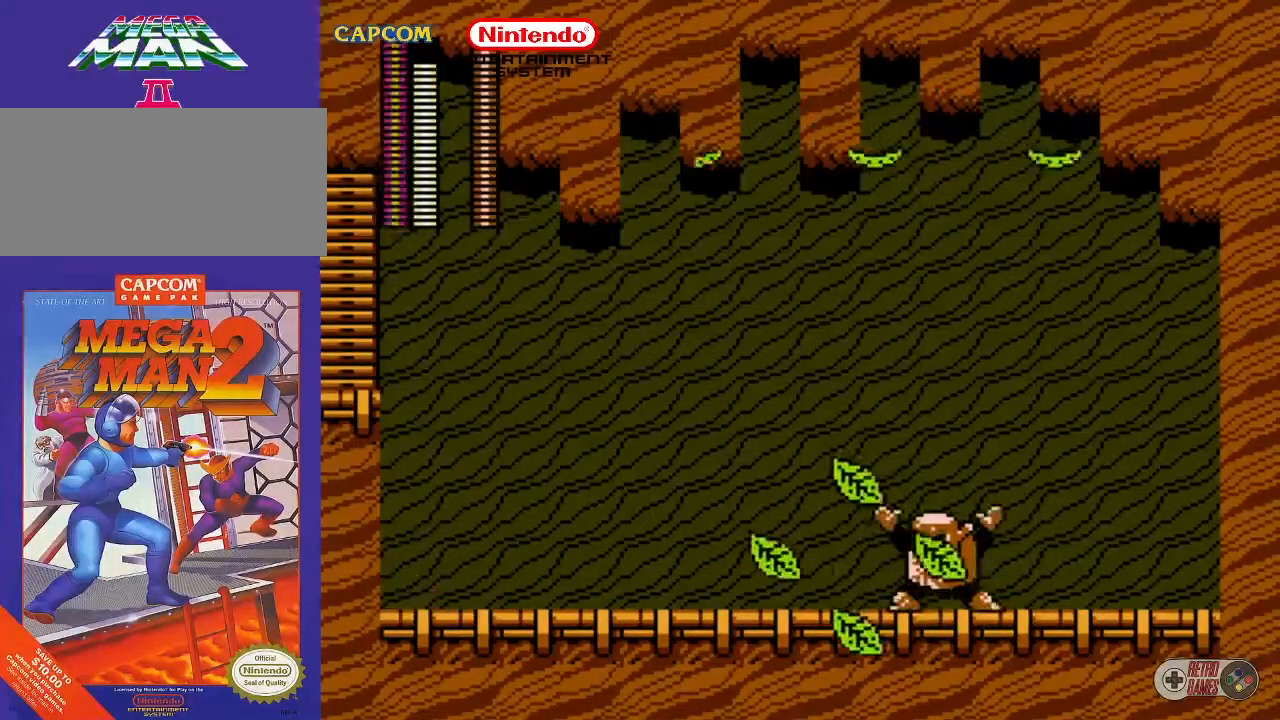
{"buttons": ["A", "B", "DPAD_RIGHT"], "events": [[217, "A", "down"], [450, "DPAD_RIGHT", "down"]]}
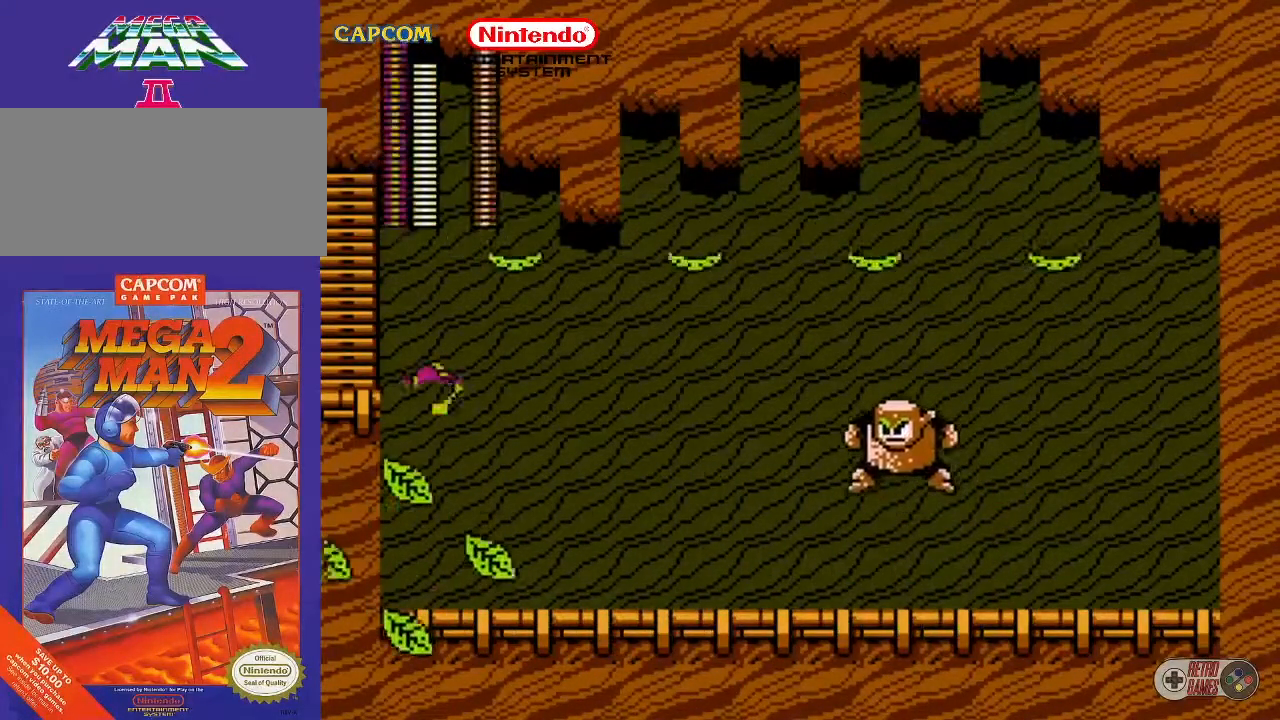
{"buttons": [], "events": [[283, "A", "up"], [283, "DPAD_RIGHT", "up"], [483, "B", "up"]]}
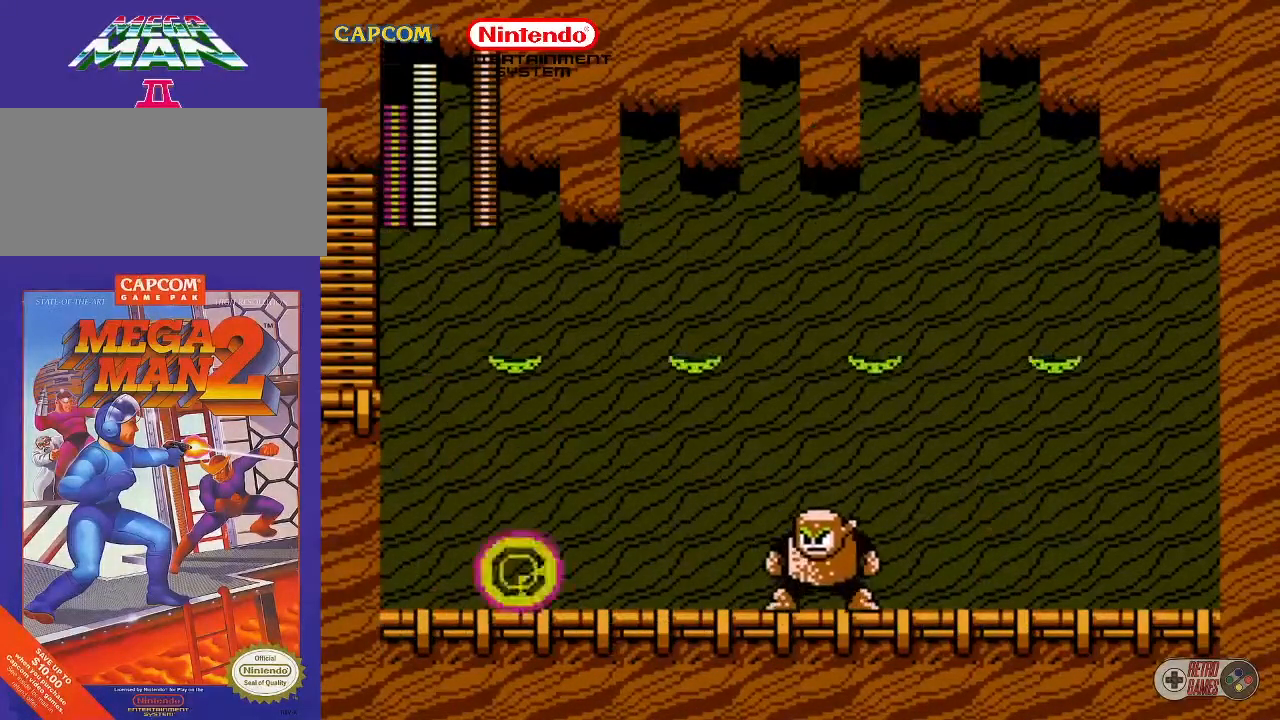
{"buttons": ["B", "DPAD_UP", "DPAD_LEFT"], "events": [[233, "B", "down"], [317, "DPAD_LEFT", "down"], [350, "DPAD_UP", "down"]]}
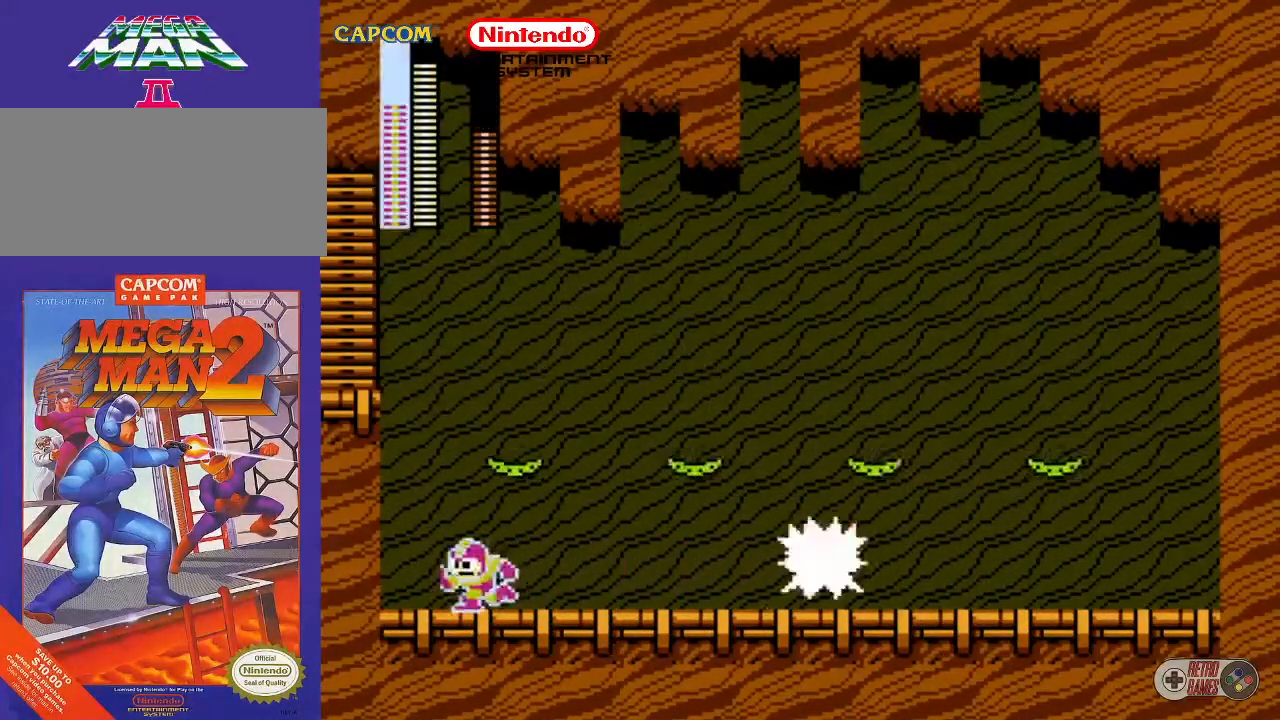
{"buttons": ["A", "B"], "events": [[367, "DPAD_UP", "up"], [417, "A", "down"], [417, "DPAD_LEFT", "up"]]}
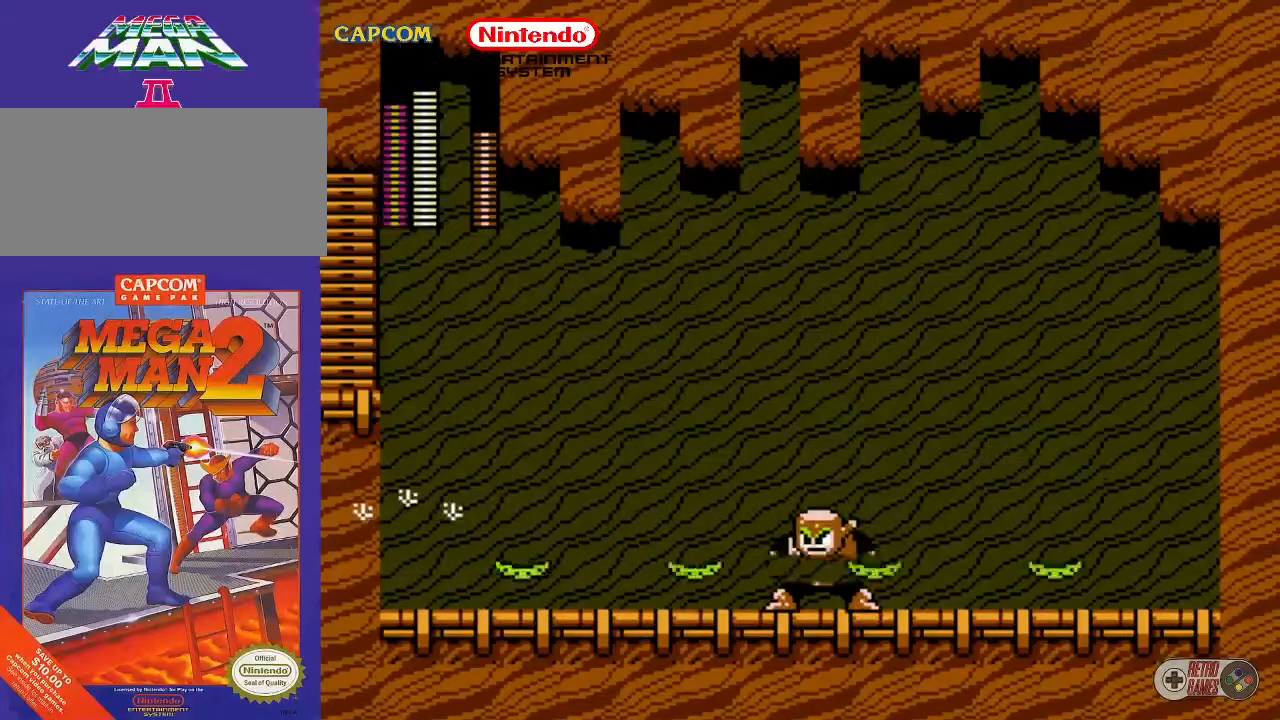
{"buttons": ["B", "DPAD_RIGHT"], "events": [[333, "A", "up"], [483, "DPAD_RIGHT", "down"]]}